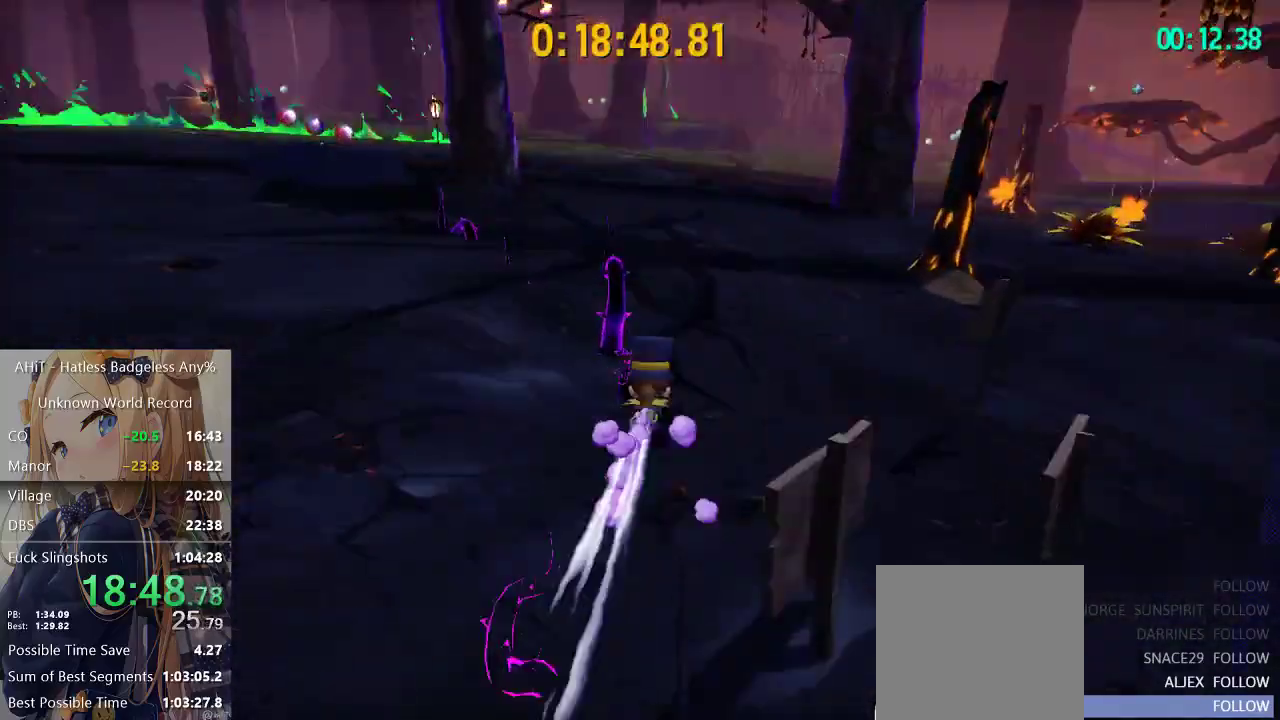
Gameplay with a controller (Xbox layout); each line is a JSON object with the inputs held at the frame after it. "events" lists button and stick changes between this image and that frame as [ms after this image, input, new state], when the widget could be followed in between. Not read: L3 R1 R3.
{"buttons": ["R2"], "left_stick": "up", "right_stick": "center", "events": [[100, "A", "down"], [250, "A", "up"], [467, "R2", "down"]]}
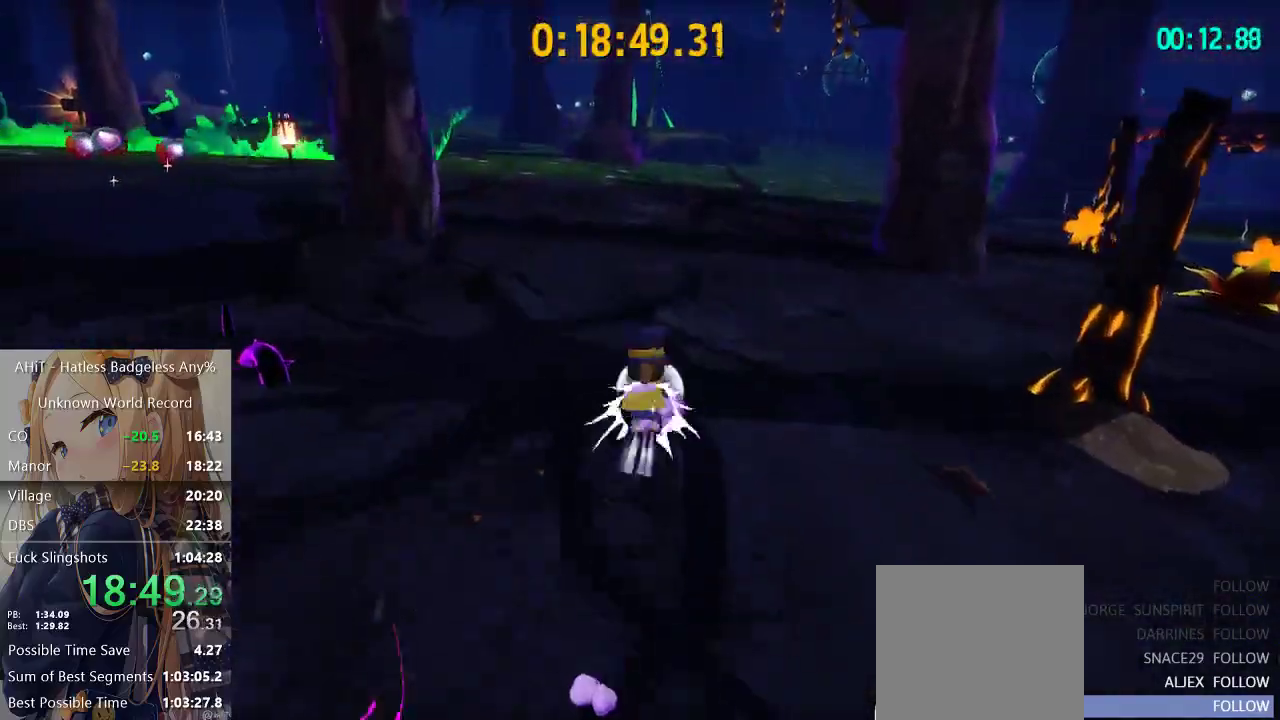
{"buttons": [], "left_stick": "up", "right_stick": "center", "events": [[217, "R2", "up"], [317, "A", "down"], [433, "A", "up"]]}
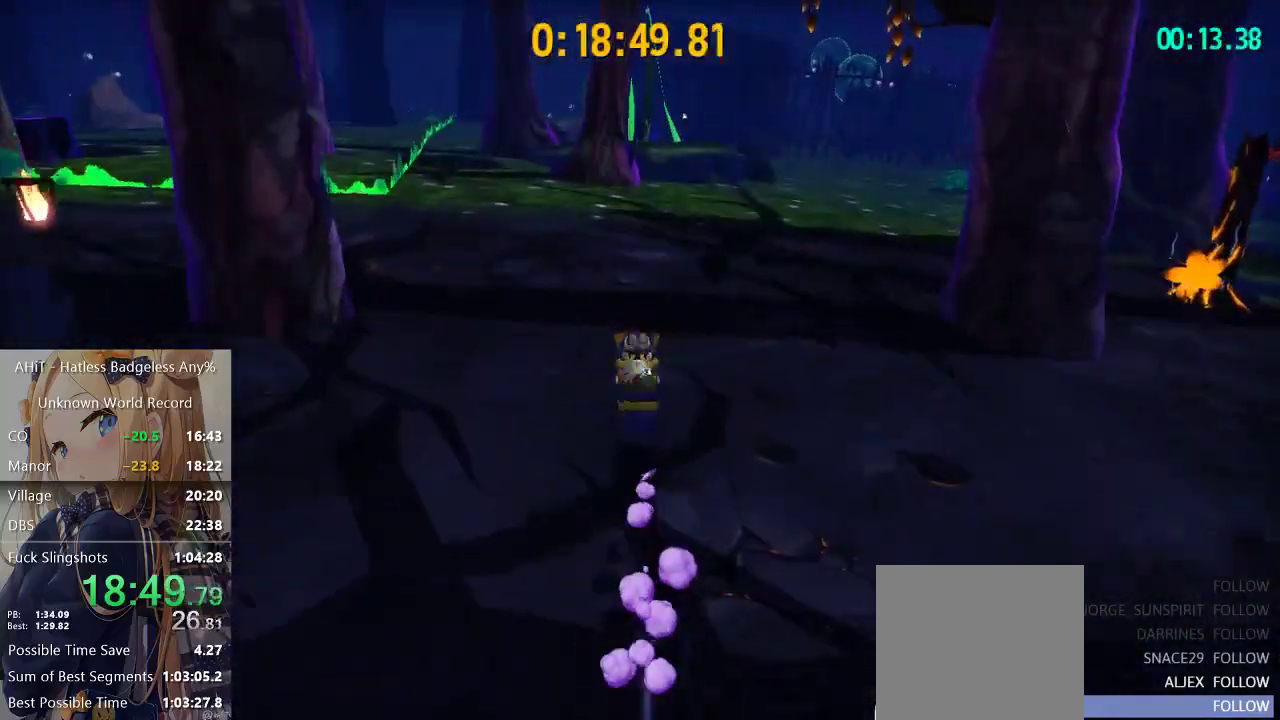
{"buttons": [], "left_stick": "up", "right_stick": "center", "events": [[167, "R2", "down"], [400, "R2", "up"]]}
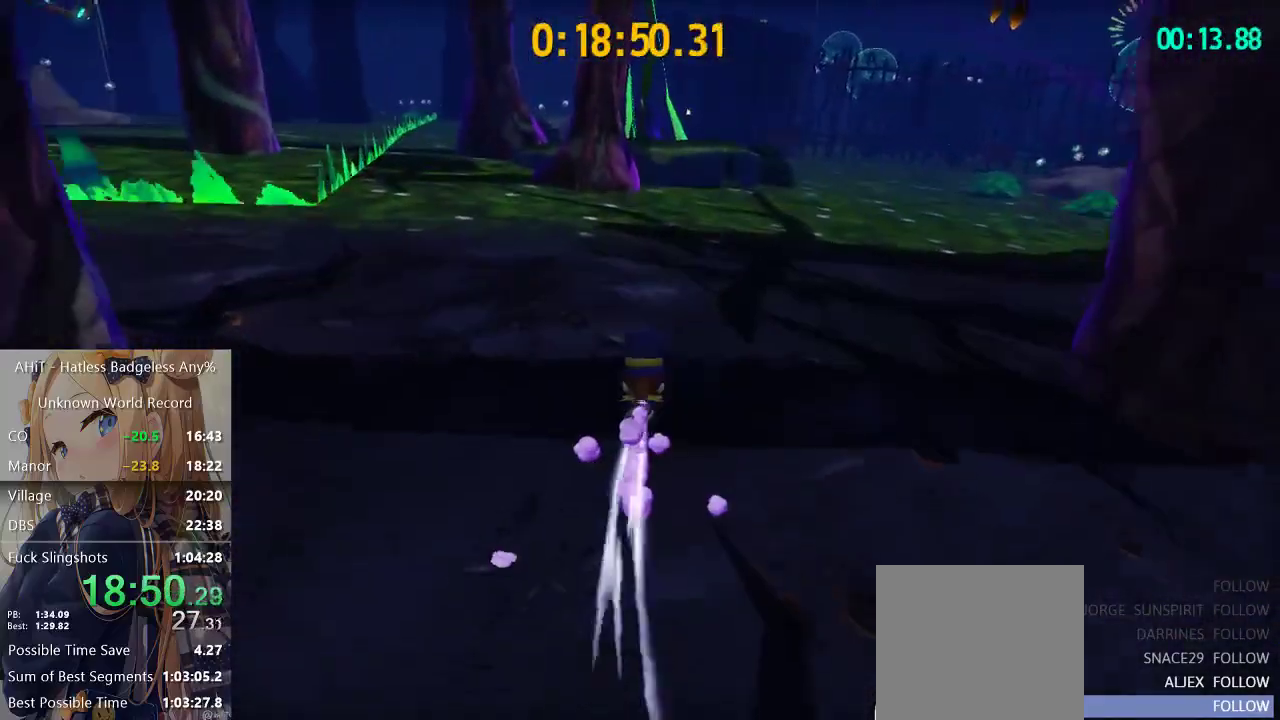
{"buttons": ["R2"], "left_stick": "up-left", "right_stick": "center", "events": [[67, "A", "down"], [267, "A", "up"], [333, "left_stick", "up-left"], [467, "R2", "down"]]}
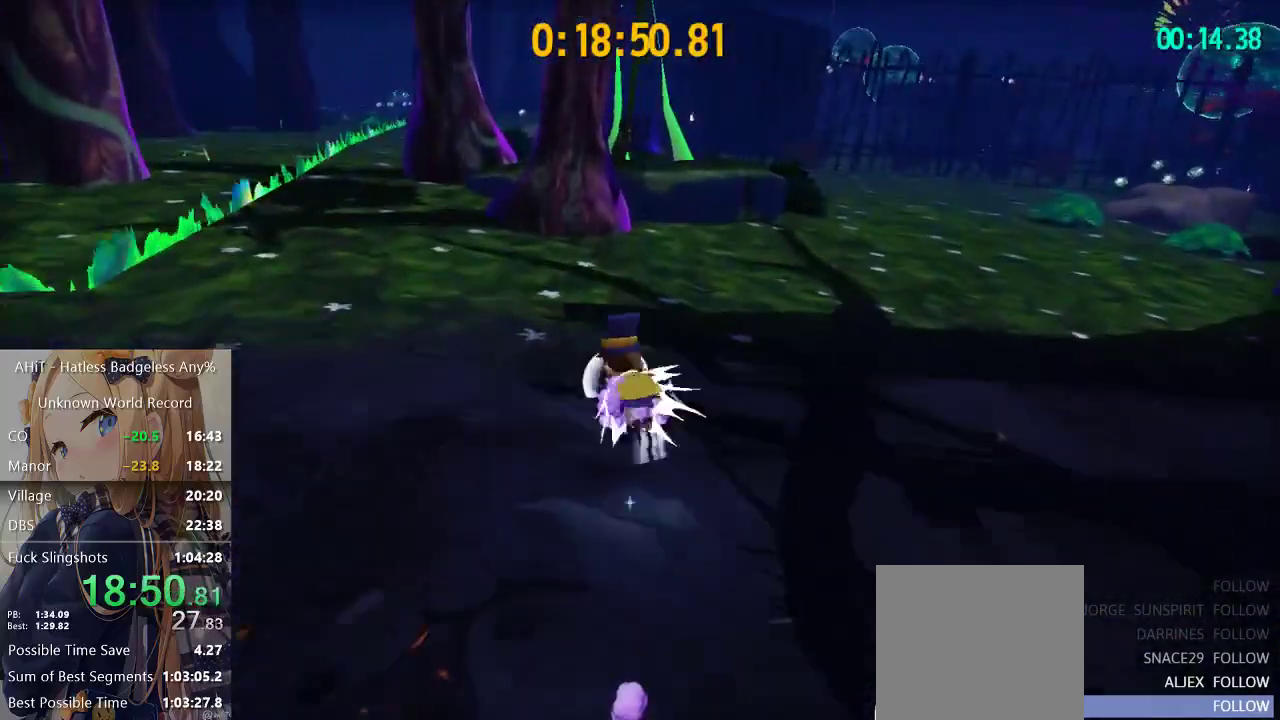
{"buttons": [], "left_stick": "up-left", "right_stick": "center", "events": [[183, "R2", "up"], [300, "A", "down"], [467, "A", "up"]]}
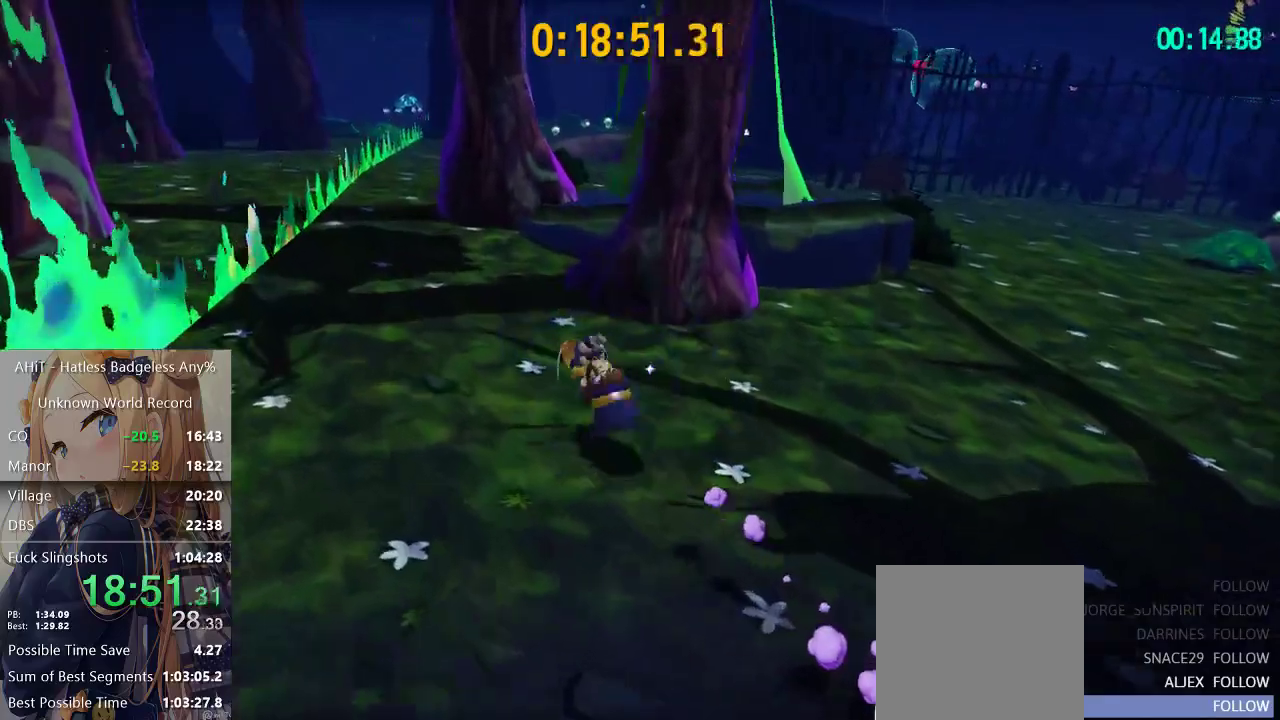
{"buttons": ["A"], "left_stick": "up", "right_stick": "center", "events": [[33, "left_stick", "up"], [300, "A", "down"], [417, "A", "up"], [500, "A", "down"]]}
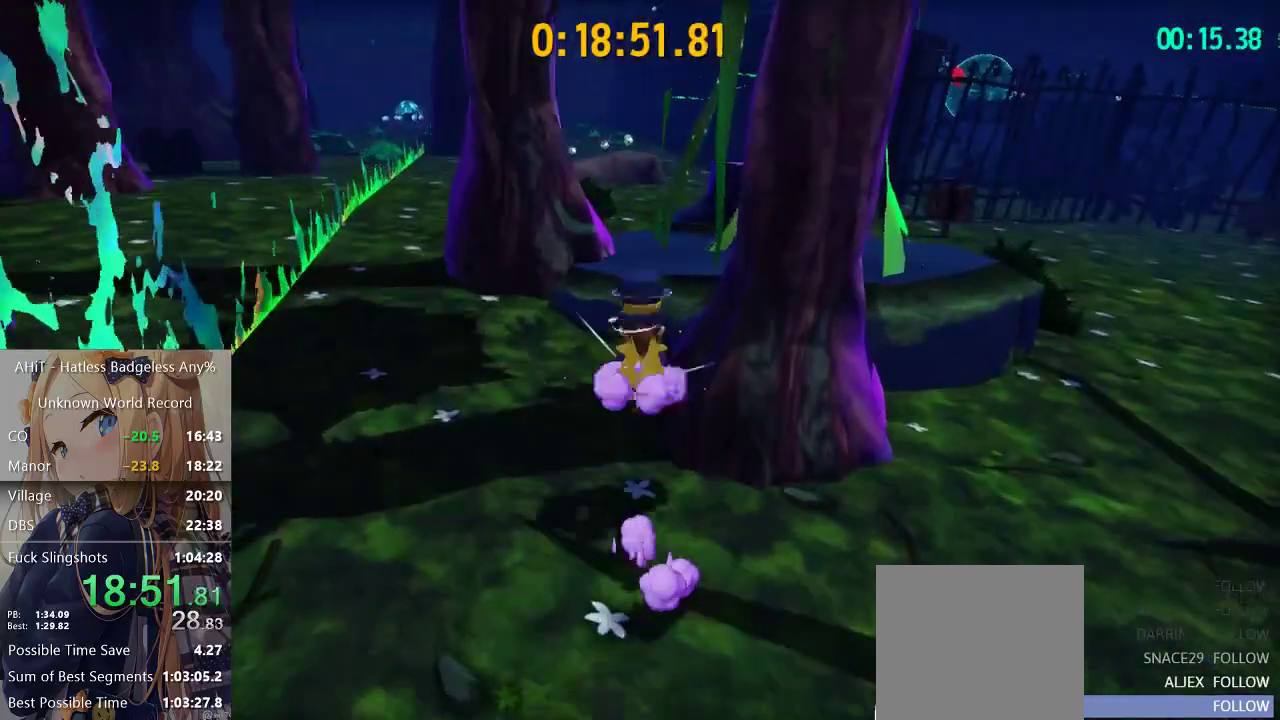
{"buttons": [], "left_stick": "up", "right_stick": "left", "events": [[217, "A", "up"], [267, "R2", "down"], [417, "R2", "up"], [467, "right_stick", "left"]]}
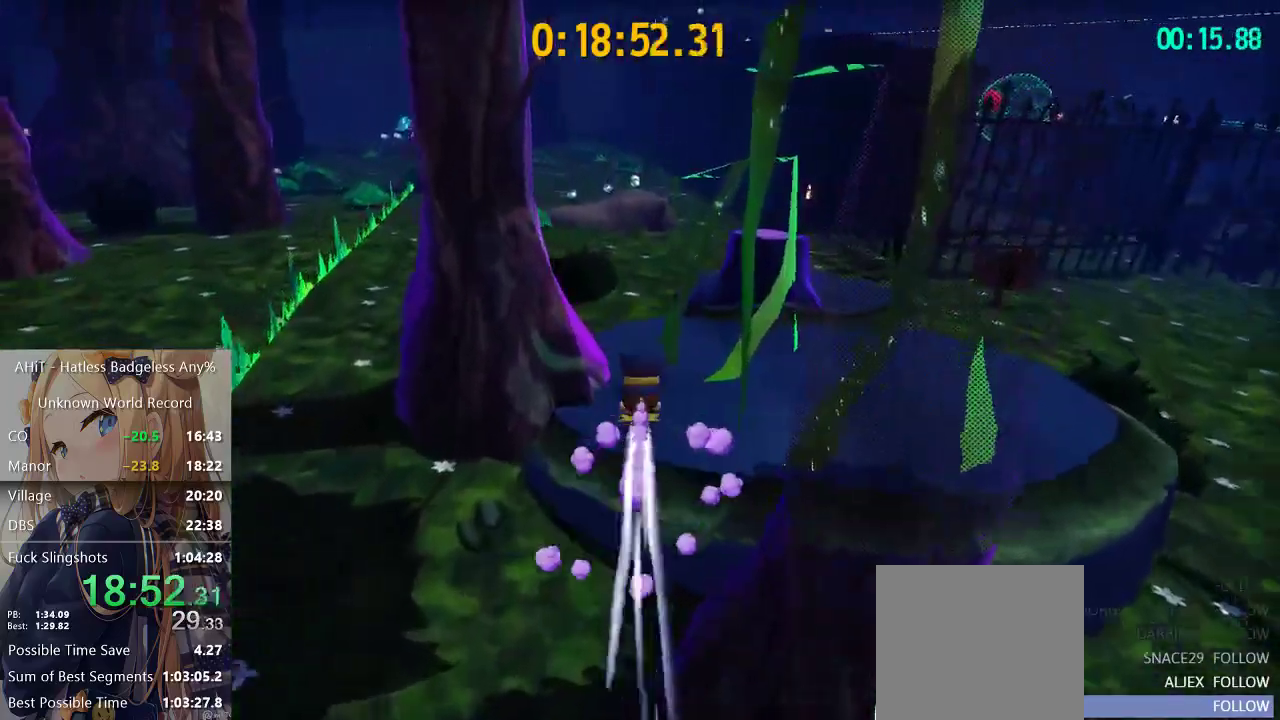
{"buttons": [], "left_stick": "up", "right_stick": "center", "events": [[100, "right_stick", "center"], [317, "A", "down"], [483, "A", "up"]]}
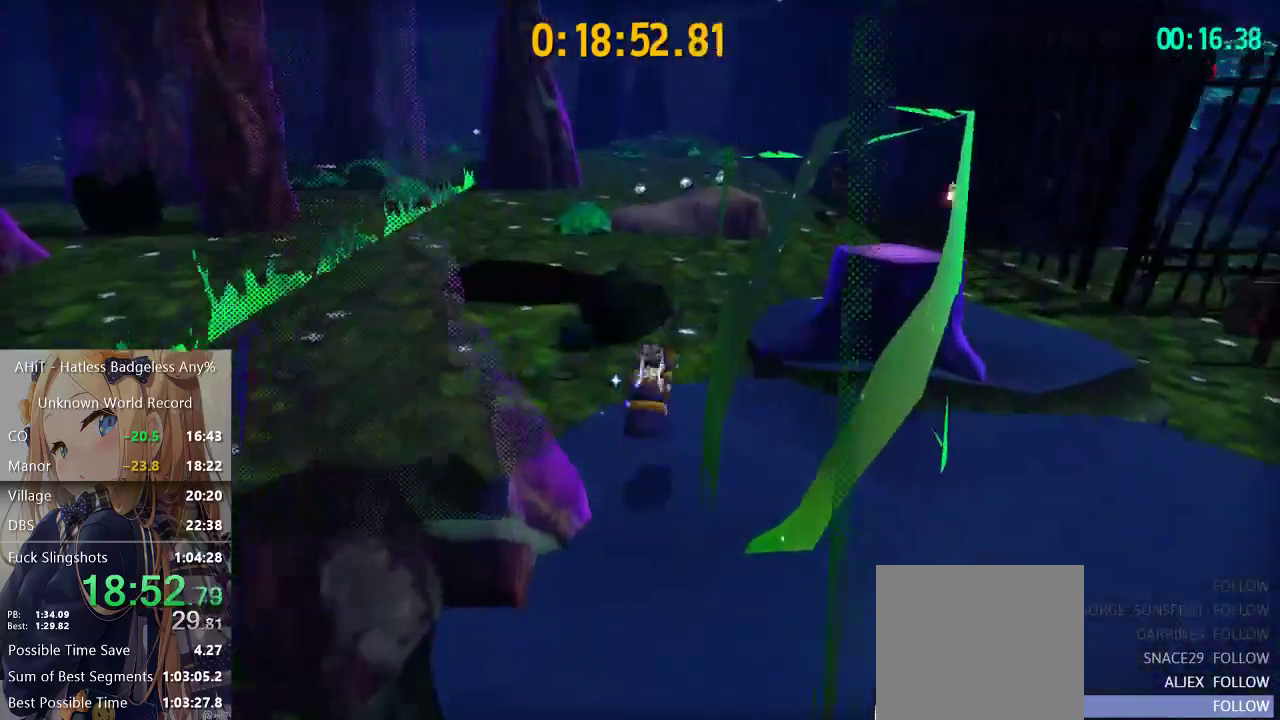
{"buttons": [], "left_stick": "up", "right_stick": "center", "events": [[267, "R2", "down"], [483, "R2", "up"]]}
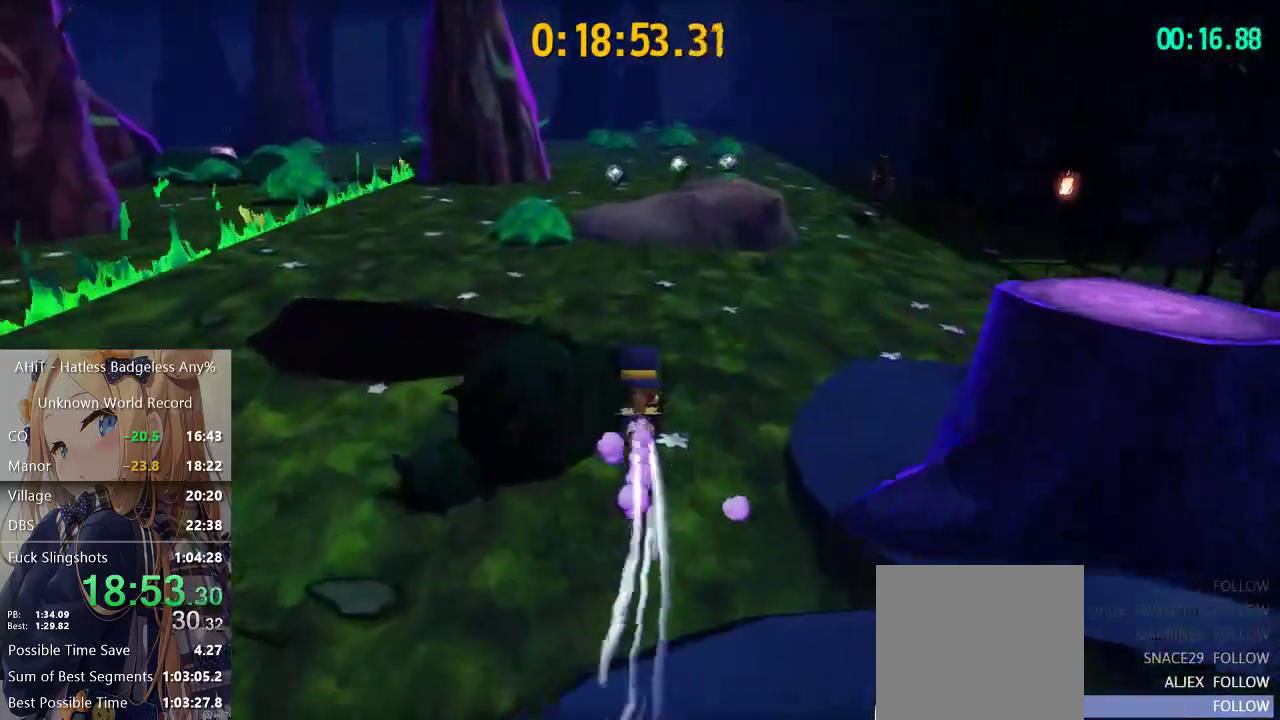
{"buttons": [], "left_stick": "up-right", "right_stick": "center", "events": [[133, "A", "down"], [217, "A", "up"], [333, "left_stick", "up-right"], [333, "right_stick", "down-right"], [483, "right_stick", "center"]]}
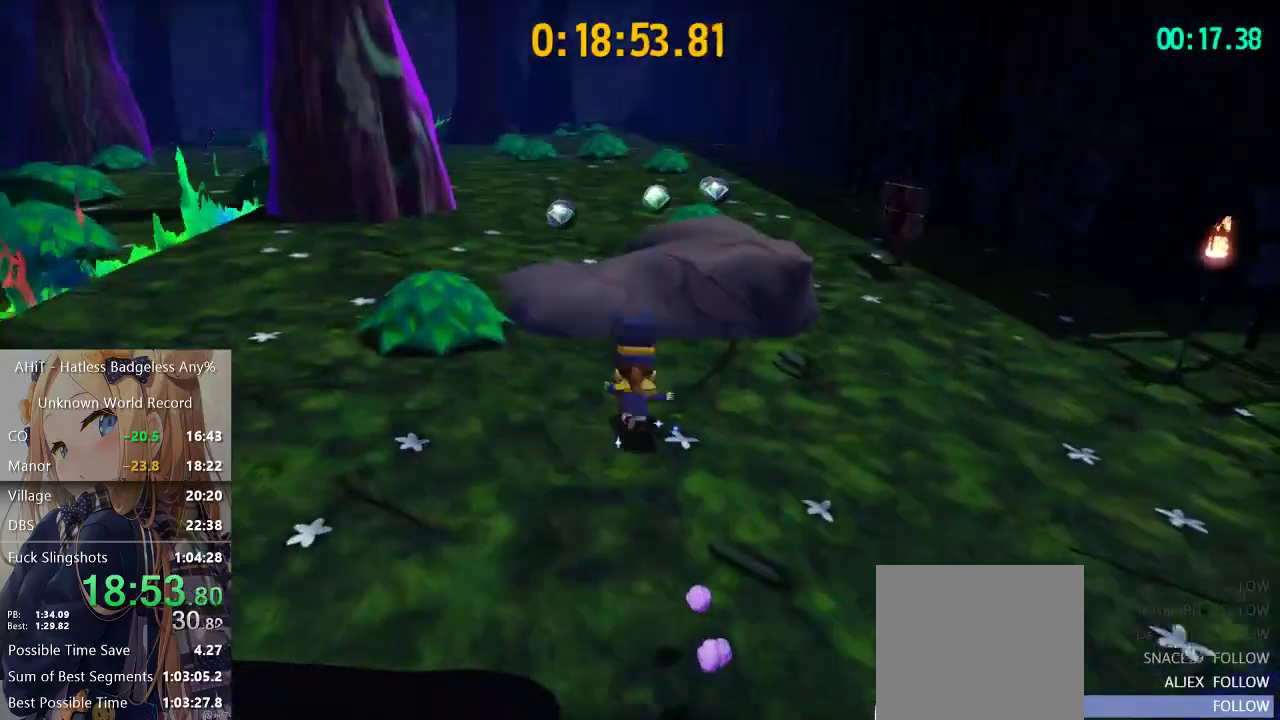
{"buttons": ["R2"], "left_stick": "up", "right_stick": "center", "events": [[50, "A", "down"], [183, "left_stick", "up"], [200, "A", "up"], [267, "A", "down"], [417, "A", "up"], [467, "R2", "down"]]}
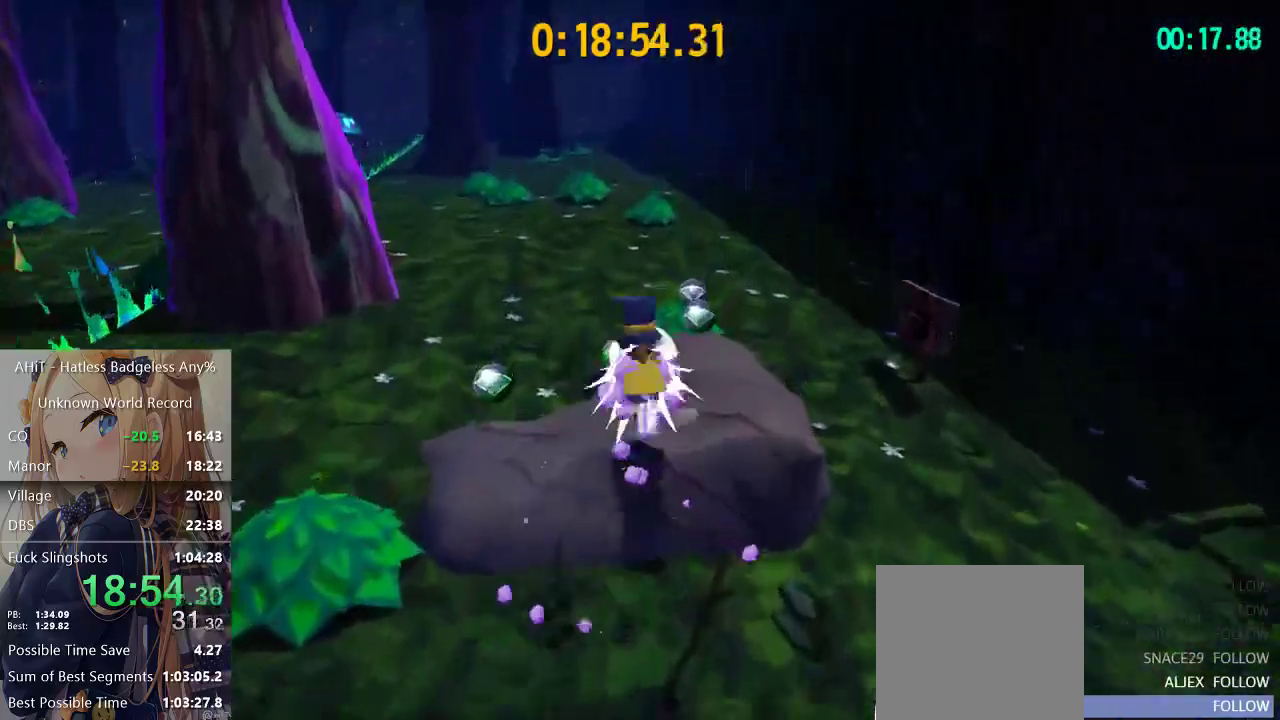
{"buttons": [], "left_stick": "up", "right_stick": "center", "events": [[50, "left_stick", "up-right"], [100, "R2", "up"], [200, "right_stick", "left"], [317, "right_stick", "center"], [383, "left_stick", "up"]]}
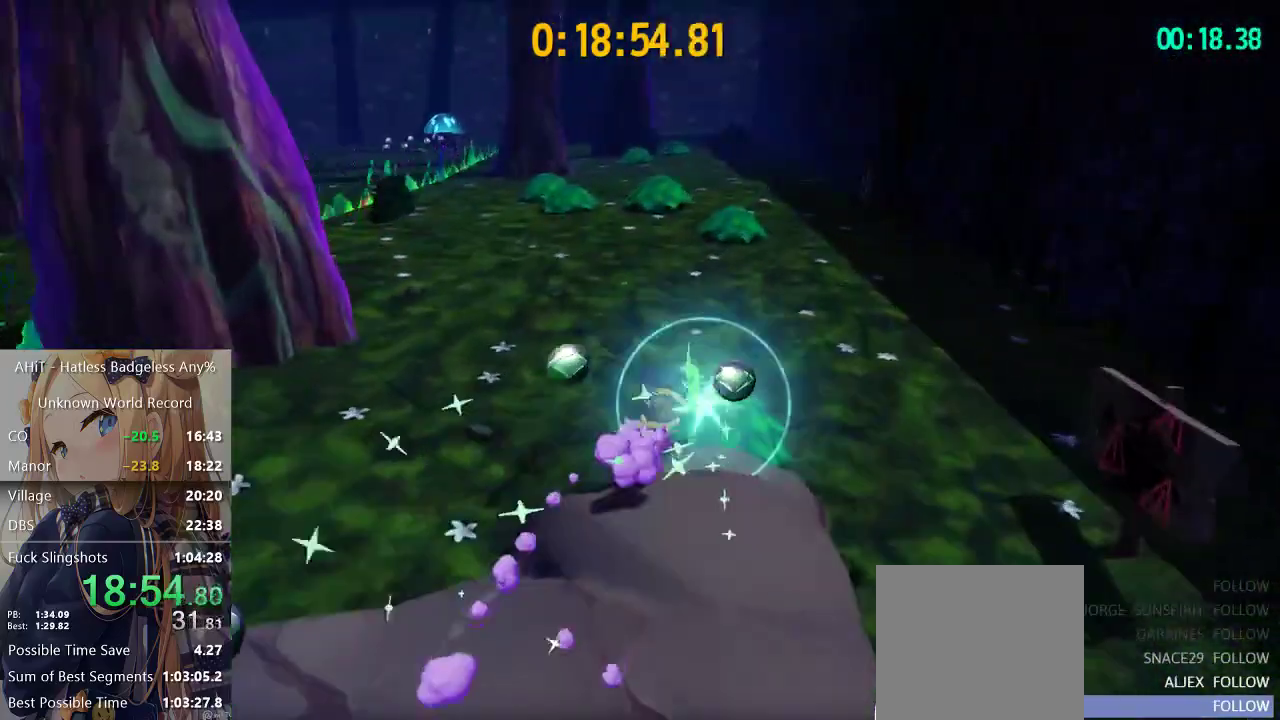
{"buttons": ["R2"], "left_stick": "up", "right_stick": "center", "events": [[117, "A", "down"], [283, "A", "up"], [383, "right_stick", "right"], [467, "R2", "down"], [483, "right_stick", "center"]]}
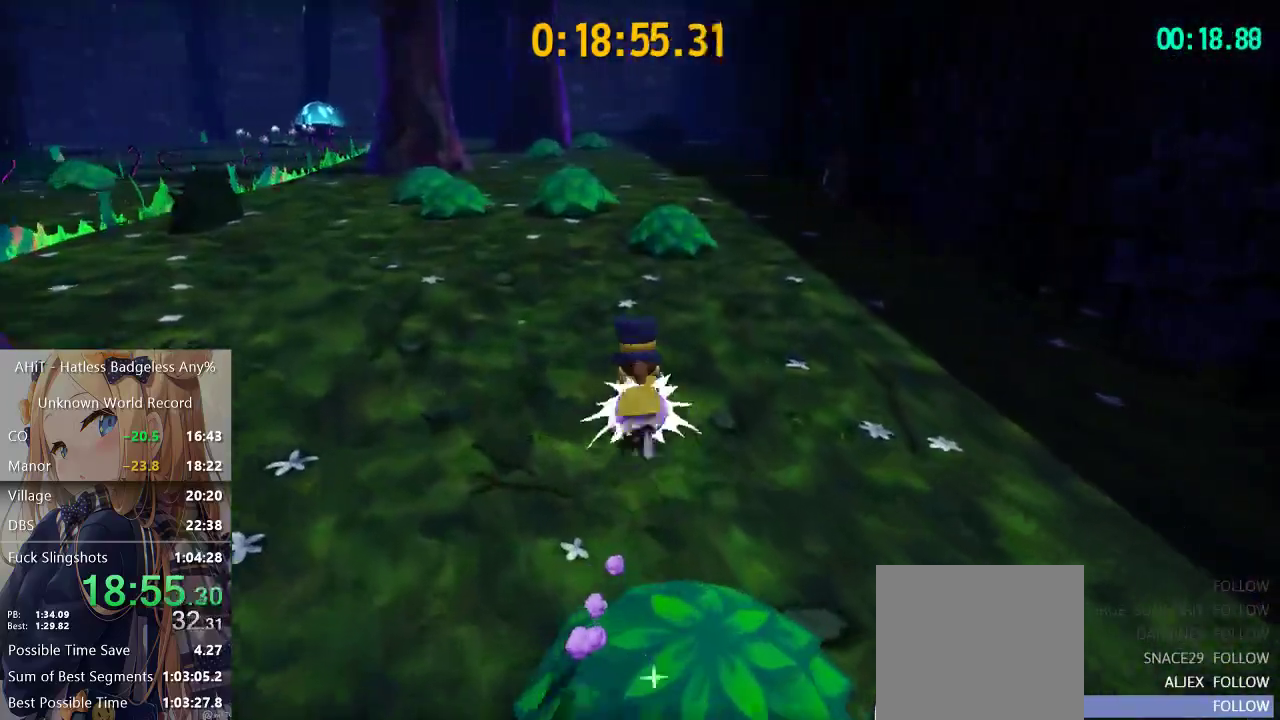
{"buttons": [], "left_stick": "up", "right_stick": "center", "events": [[150, "R2", "up"], [283, "A", "down"], [400, "A", "up"]]}
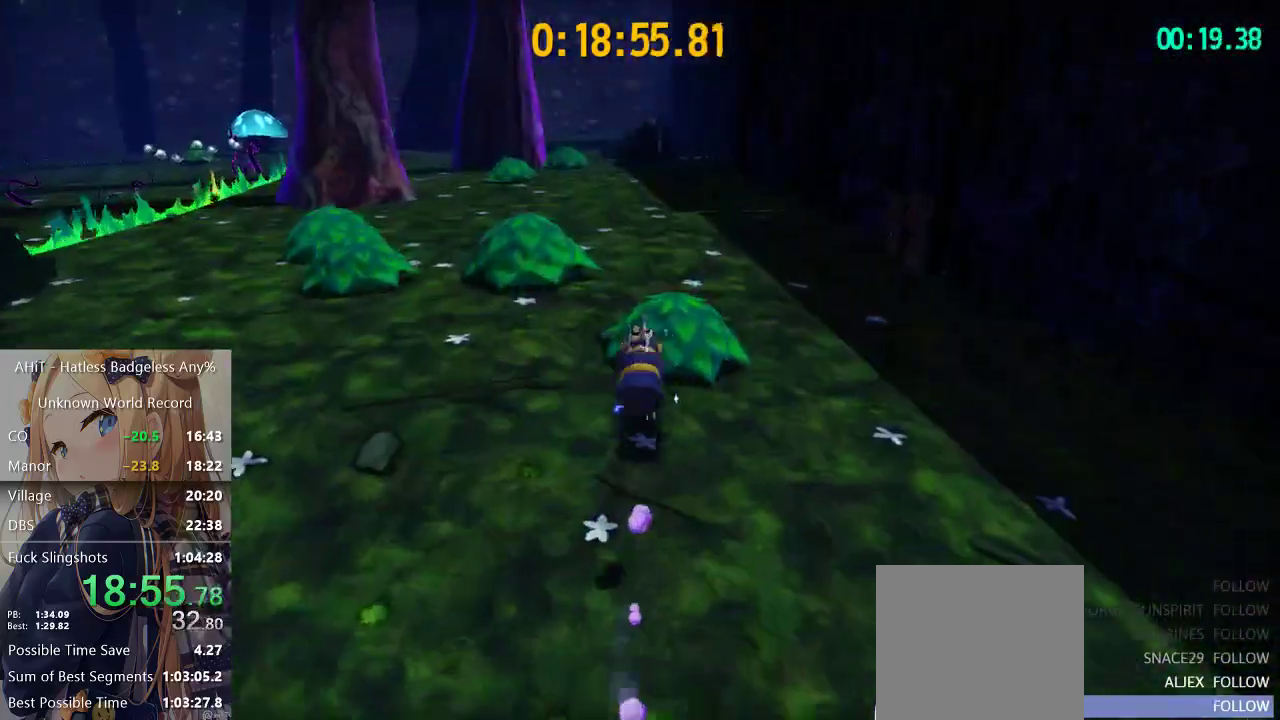
{"buttons": [], "left_stick": "up", "right_stick": "center", "events": [[83, "R2", "down"], [267, "R2", "up"], [350, "A", "down"], [467, "A", "up"]]}
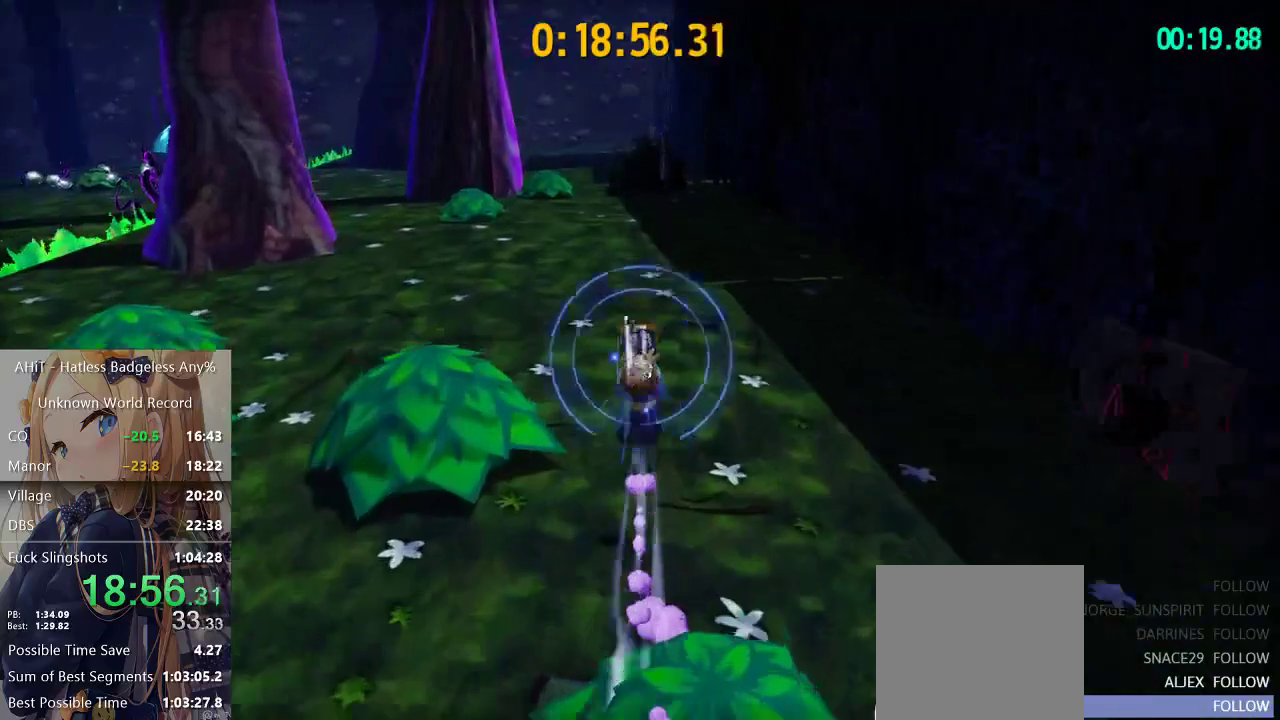
{"buttons": ["A"], "left_stick": "up-left", "right_stick": "center", "events": [[100, "right_stick", "down-right"], [150, "right_stick", "right"], [183, "R2", "down"], [200, "right_stick", "center"], [250, "left_stick", "up-left"], [367, "R2", "up"], [450, "A", "down"]]}
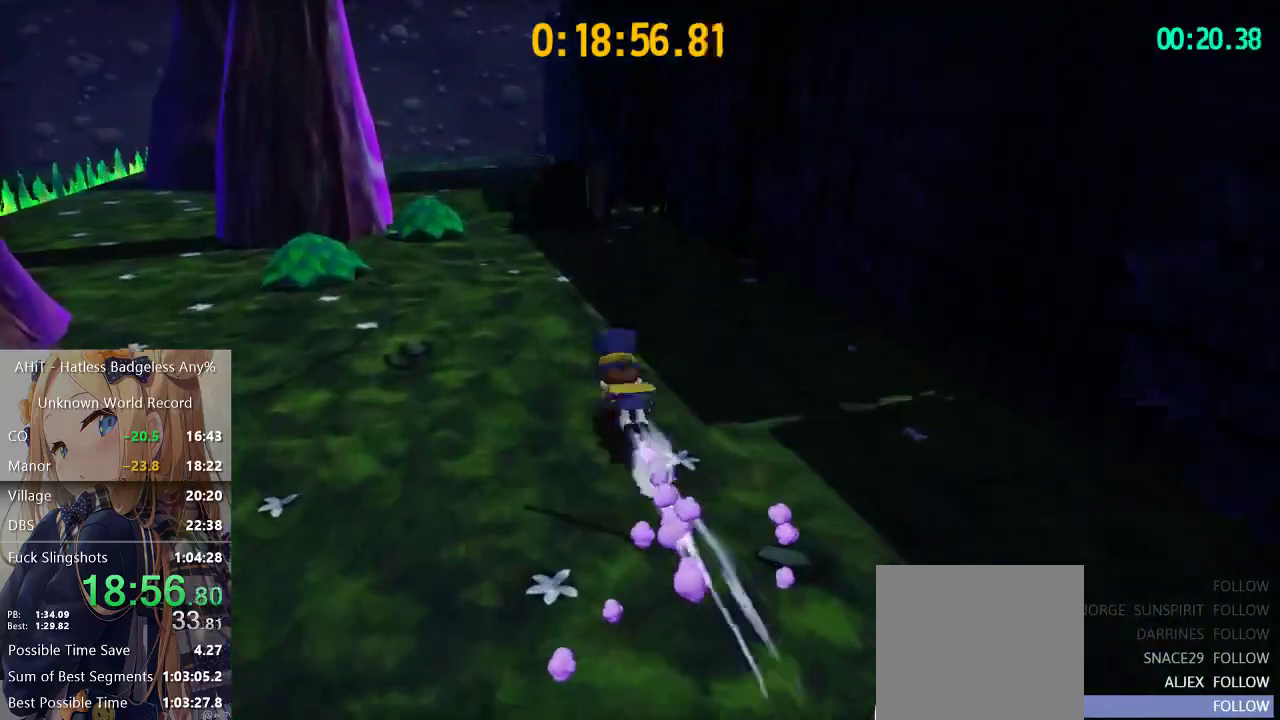
{"buttons": [], "left_stick": "up", "right_stick": "center", "events": [[67, "A", "up"], [283, "A", "down"], [450, "left_stick", "up"], [483, "A", "up"]]}
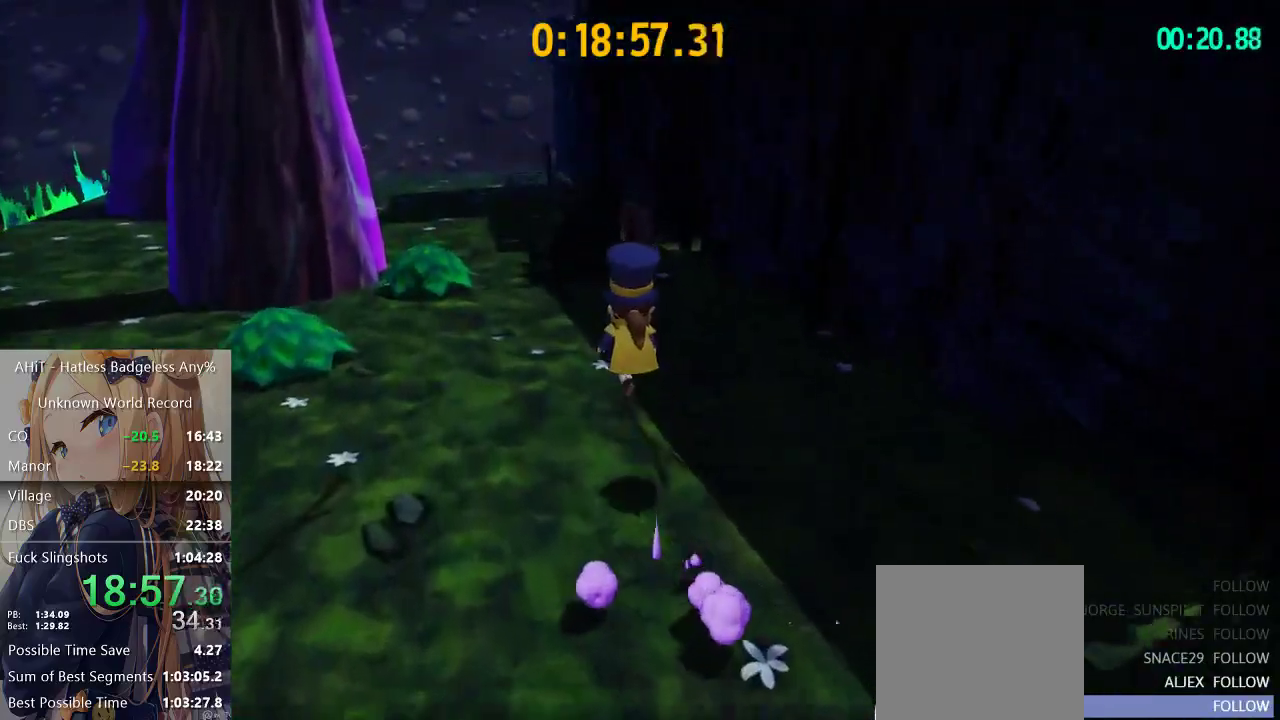
{"buttons": ["A", "R2"], "left_stick": "up-right", "right_stick": "center", "events": [[117, "A", "down"], [350, "A", "up"], [367, "left_stick", "up-right"], [417, "R2", "down"], [467, "A", "down"]]}
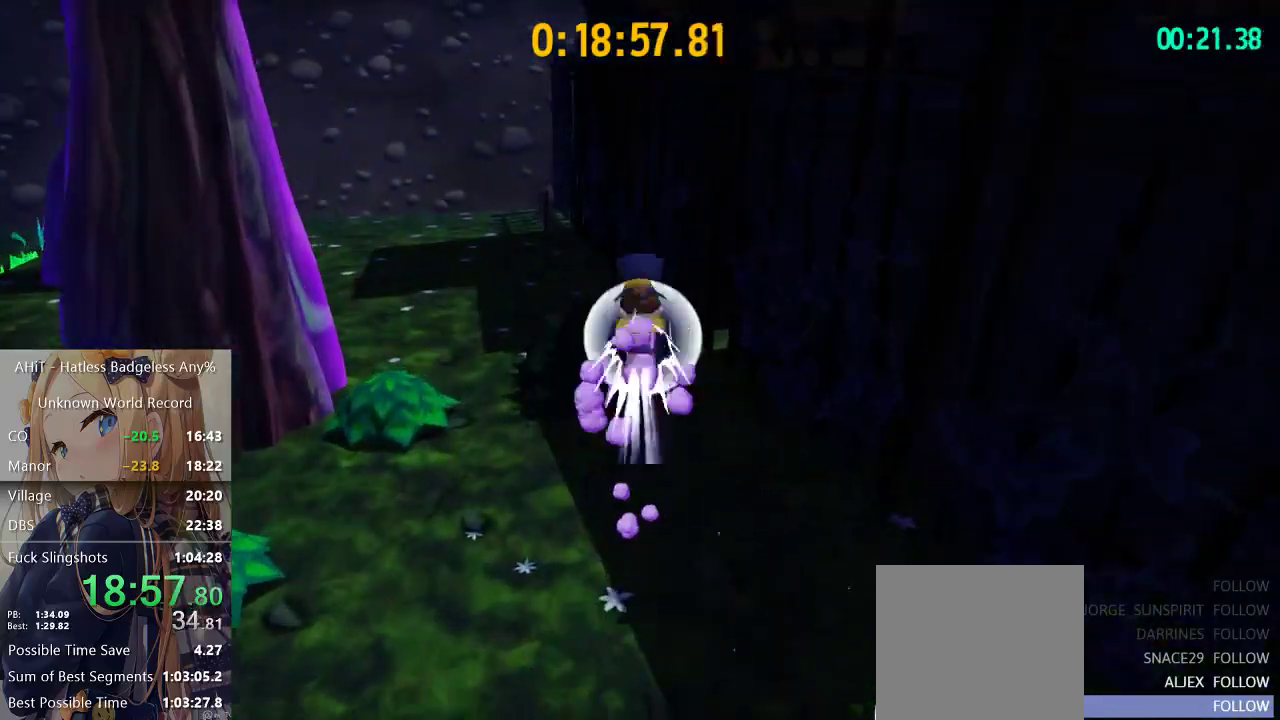
{"buttons": ["A"], "left_stick": "up-left", "right_stick": "center", "events": [[67, "left_stick", "up"], [83, "A", "up"], [83, "R2", "up"], [200, "right_stick", "right"], [267, "left_stick", "up-left"], [300, "right_stick", "center"], [350, "A", "down"]]}
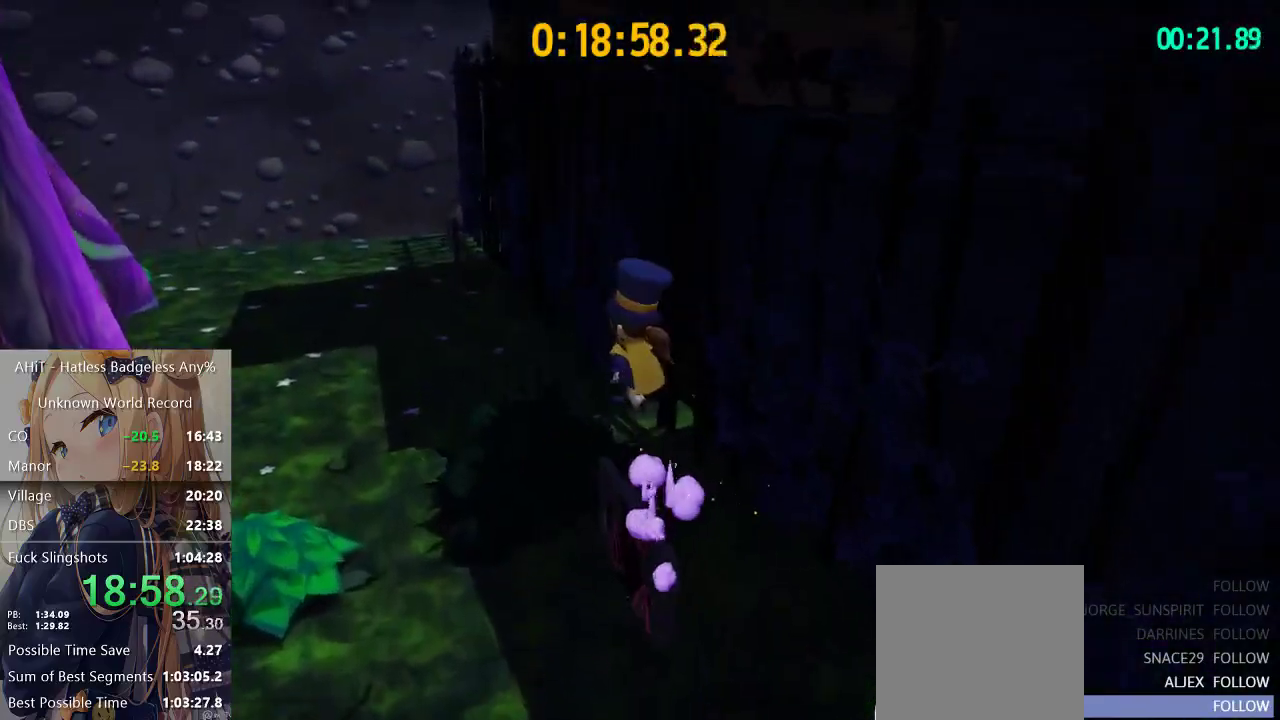
{"buttons": ["R2"], "left_stick": "up-right", "right_stick": "center", "events": [[50, "left_stick", "up"], [67, "A", "up"], [133, "left_stick", "up-right"], [150, "A", "down"], [233, "left_stick", "up"], [367, "left_stick", "up-right"], [417, "A", "up"], [467, "R2", "down"]]}
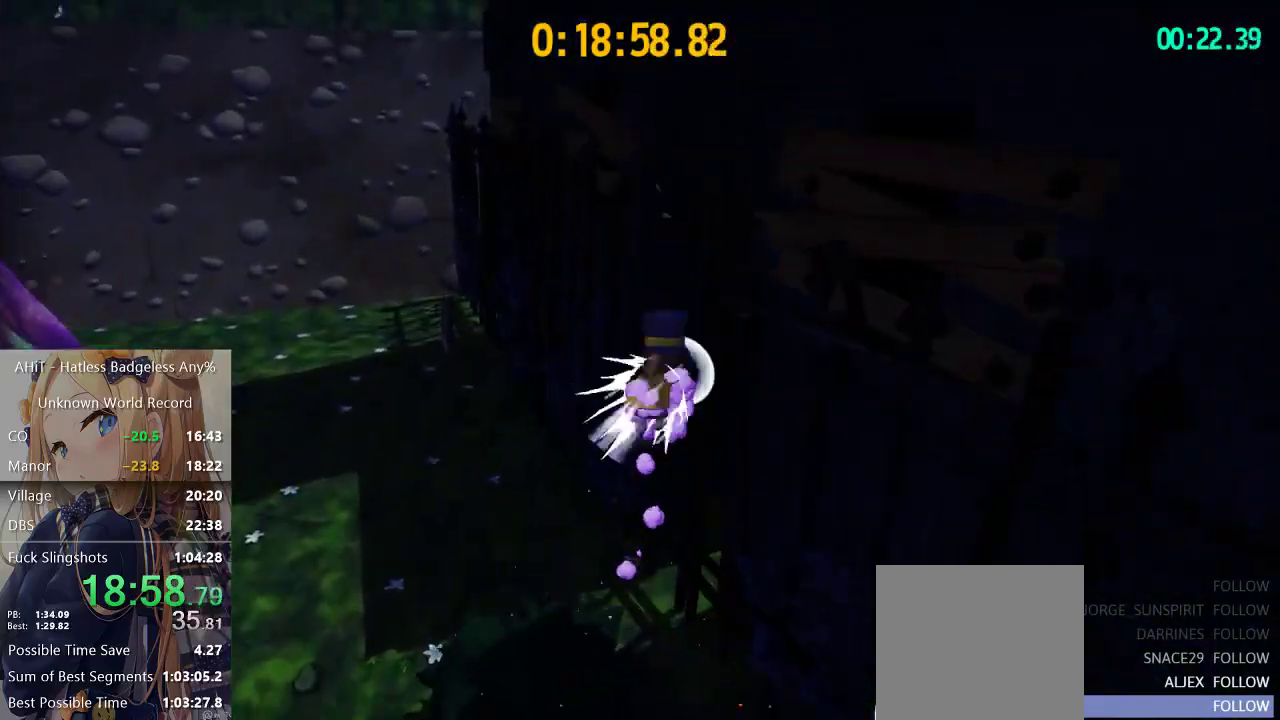
{"buttons": [], "left_stick": "center", "right_stick": "center", "events": [[33, "A", "down"], [83, "R2", "up"], [333, "left_stick", "up"], [467, "A", "up"], [483, "left_stick", "center"]]}
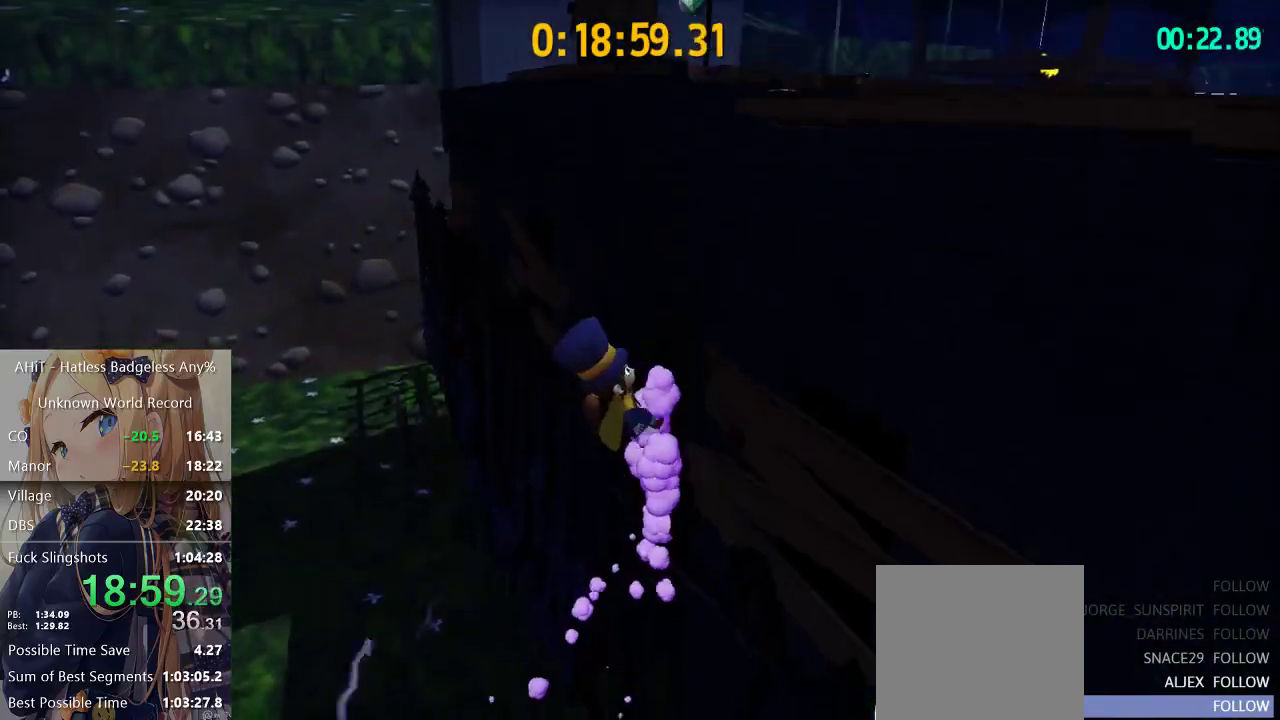
{"buttons": [], "left_stick": "up", "right_stick": "center", "events": [[350, "R2", "down"], [350, "left_stick", "up"], [483, "R2", "up"]]}
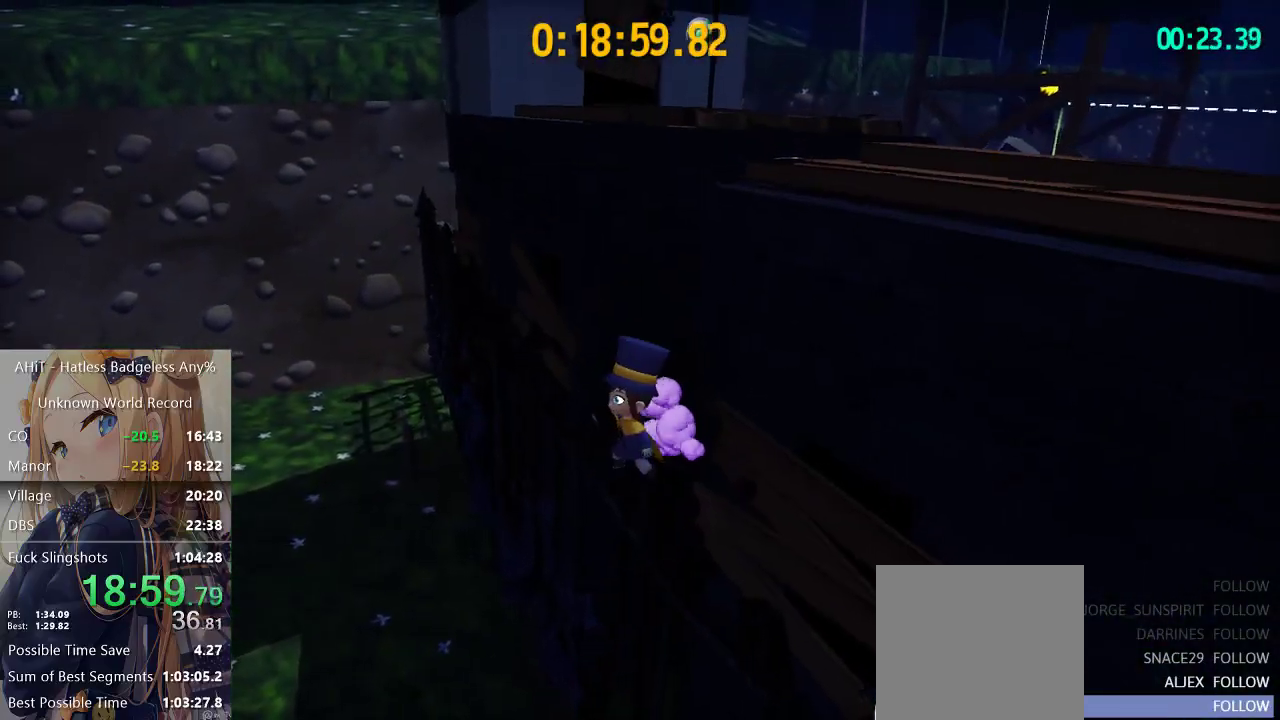
{"buttons": [], "left_stick": "down", "right_stick": "center", "events": [[83, "left_stick", "up-right"], [217, "right_stick", "right"], [233, "left_stick", "down"], [400, "right_stick", "center"]]}
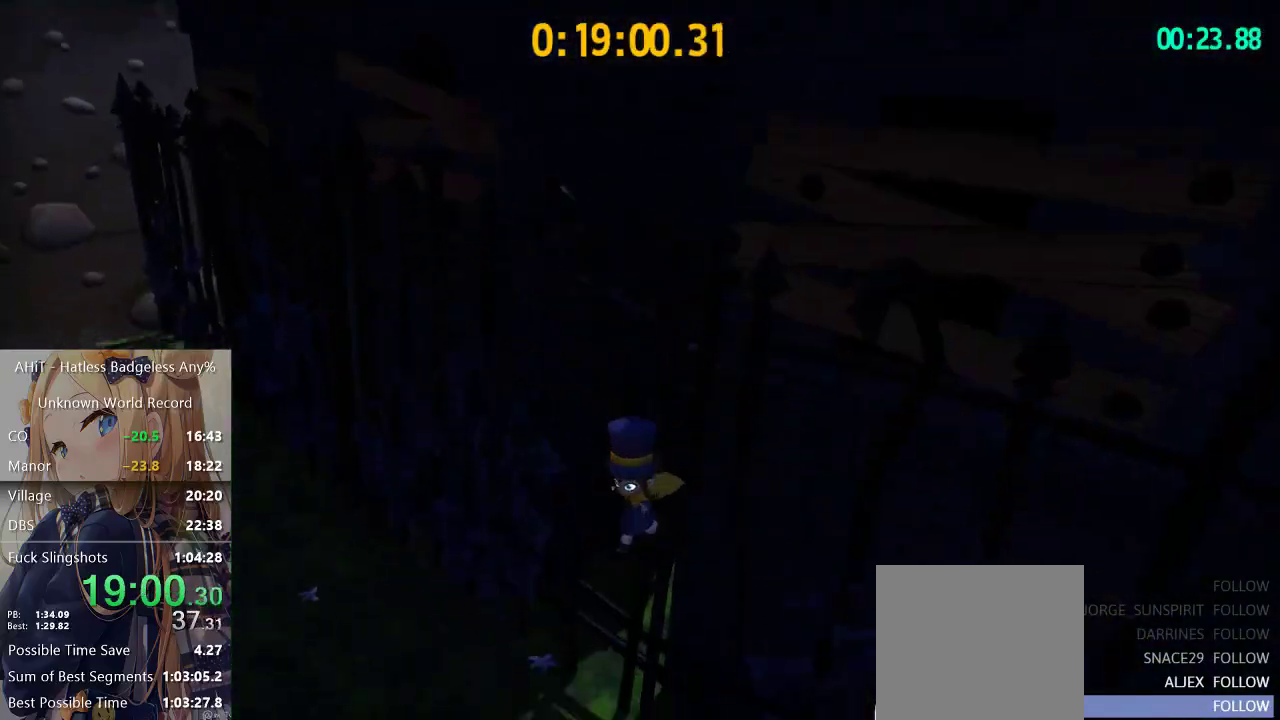
{"buttons": ["A"], "left_stick": "center", "right_stick": "center", "events": [[167, "A", "down"], [317, "A", "up"], [367, "left_stick", "down-right"], [383, "A", "down"], [417, "left_stick", "center"]]}